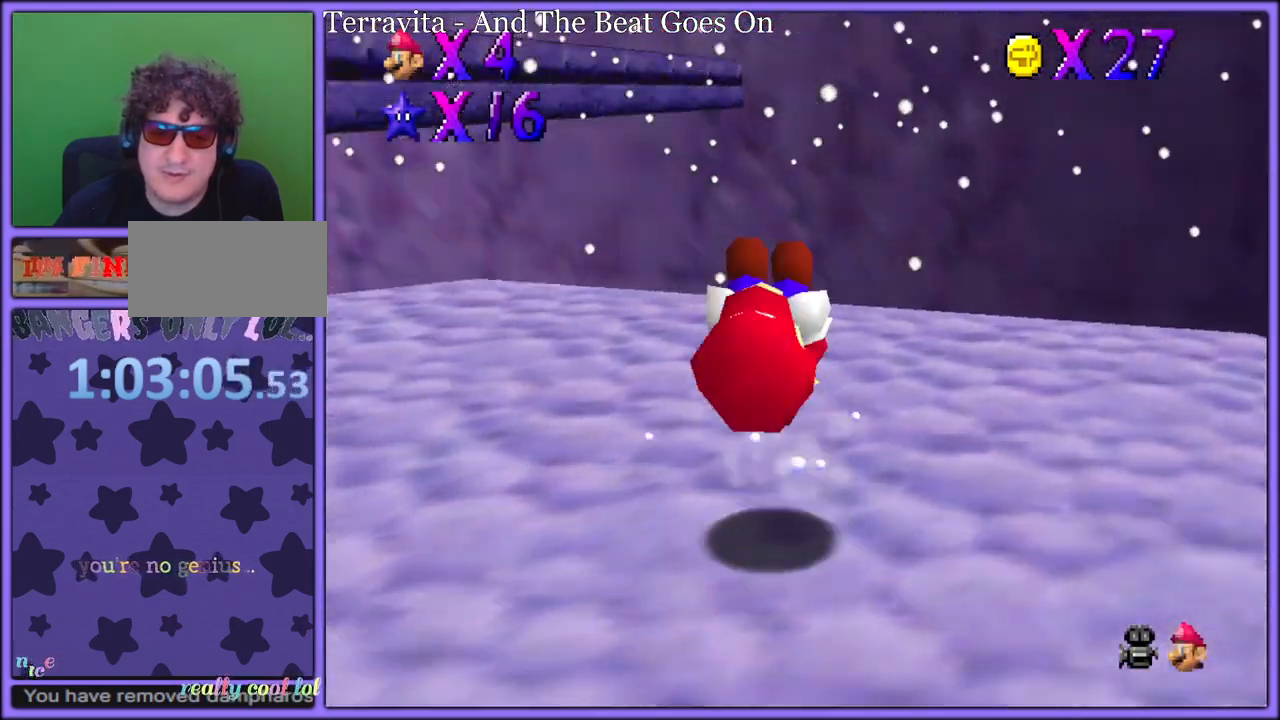
Gameplay with a controller (Nintendo layout); each line is a JSON object with the inputs held at the frame after it (dt_ms = milliseconds from this image to that frame). "button_events" lists button changes between this image and that frame as [ms after this image, input, new state], when the widget could be followed in between (sticks are given only as held states). Not read: L1 L3 R3.
{"dt_ms": 500, "buttons": [], "left_stick": "up", "button_events": [[100, "C_RIGHT", "down"], [200, "C_RIGHT", "up"], [317, "R1", "down"], [417, "R1", "up"]]}
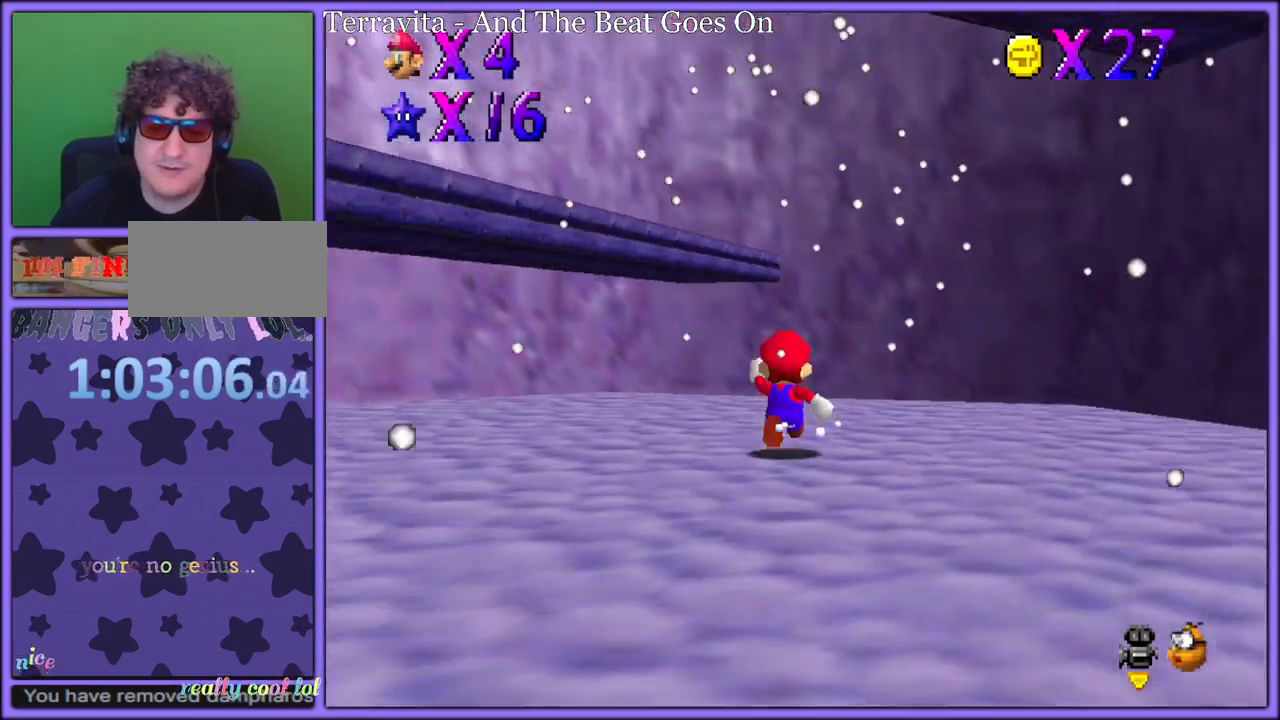
{"dt_ms": 500, "buttons": [], "left_stick": "left", "button_events": [[83, "C_RIGHT", "down"], [200, "C_UP", "down"], [217, "C_RIGHT", "up"], [233, "C_UP", "up"], [333, "C_DOWN", "down"], [333, "C_RIGHT", "down"], [433, "C_DOWN", "up"], [467, "C_RIGHT", "up"]]}
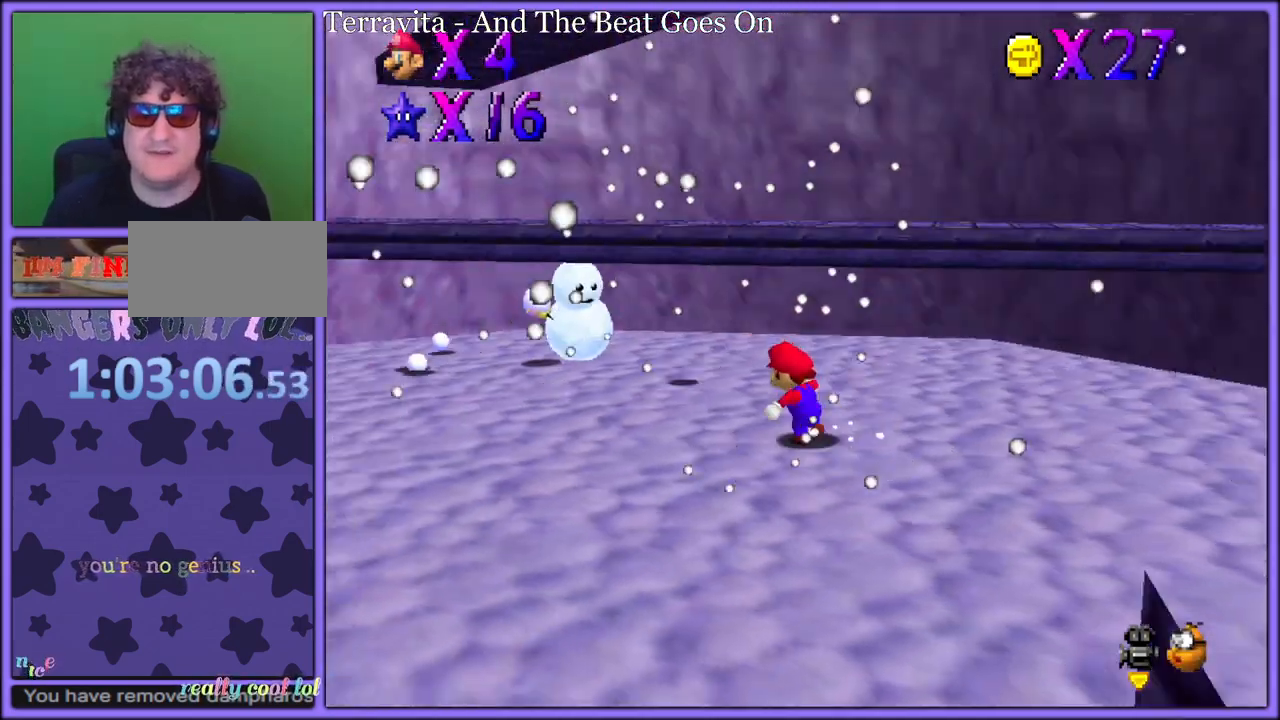
{"dt_ms": 500, "buttons": ["C_DOWN", "C_RIGHT"], "left_stick": "left", "button_events": [[117, "C_RIGHT", "down"], [133, "C_DOWN", "down"], [233, "C_DOWN", "up"], [267, "C_RIGHT", "up"], [500, "C_DOWN", "down"], [500, "C_RIGHT", "down"]]}
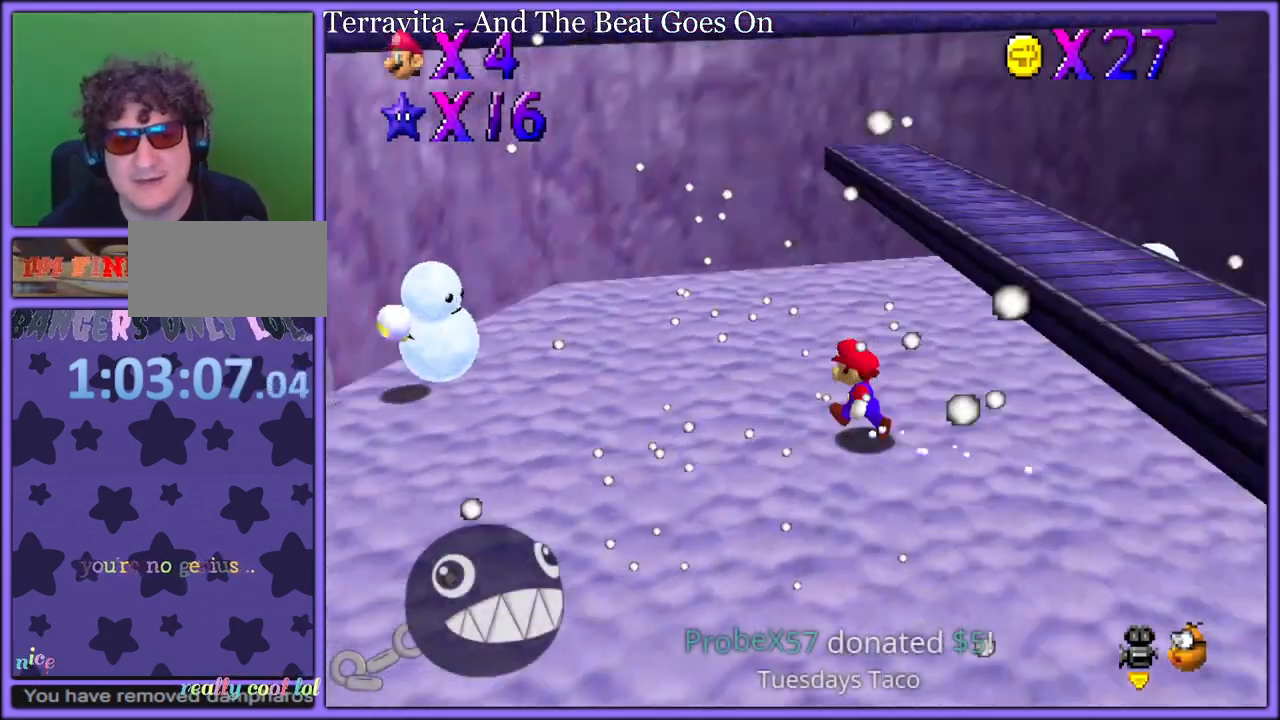
{"dt_ms": 500, "buttons": [], "left_stick": "left", "button_events": [[33, "C_DOWN", "up"], [117, "C_RIGHT", "up"], [233, "C_DOWN", "down"], [233, "C_RIGHT", "down"], [250, "C_DOWN", "up"], [333, "C_RIGHT", "up"]]}
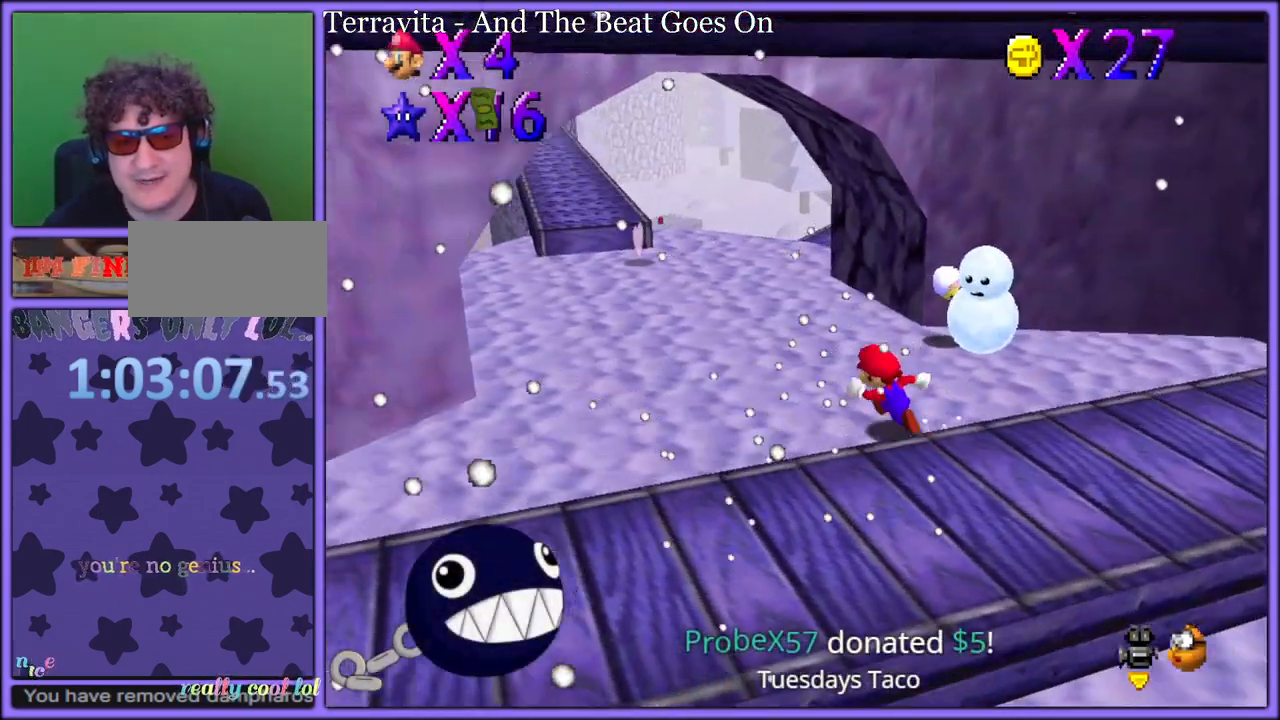
{"dt_ms": 500, "buttons": [], "left_stick": "up", "button_events": [[117, "R1", "down"], [250, "R1", "up"]]}
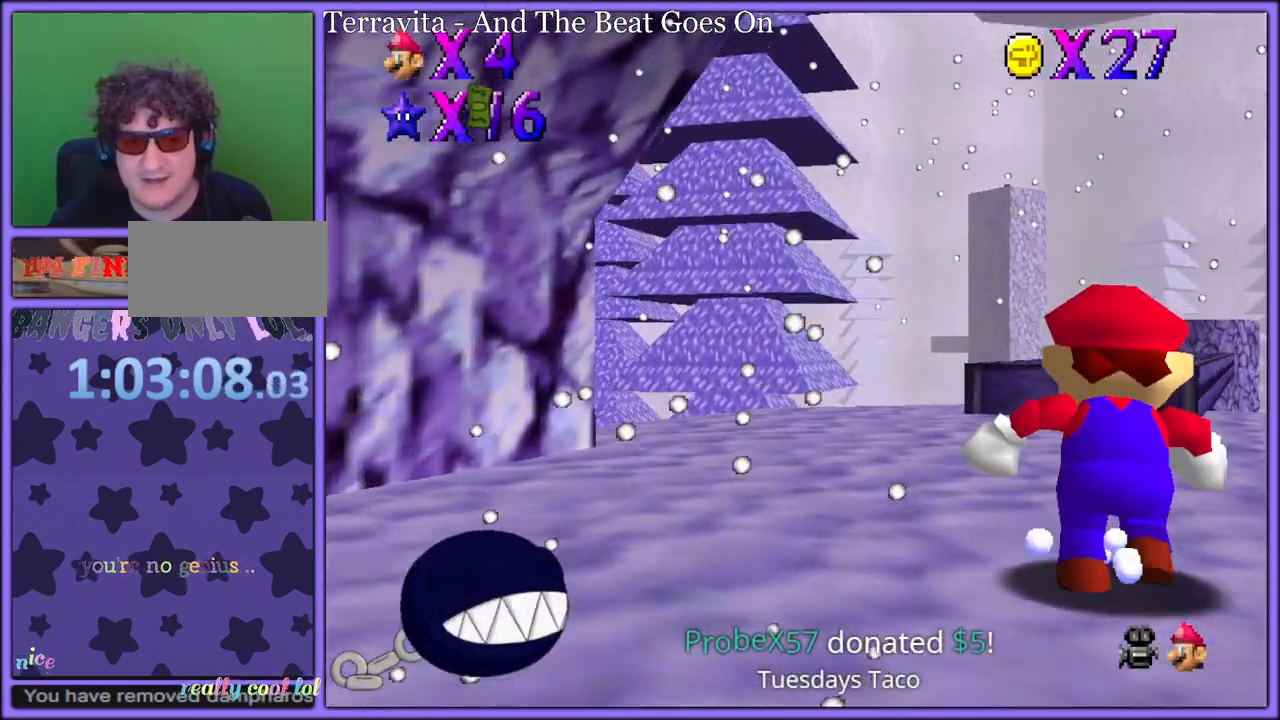
{"dt_ms": 500, "buttons": [], "left_stick": "up", "button_events": [[233, "B", "down"], [350, "B", "up"]]}
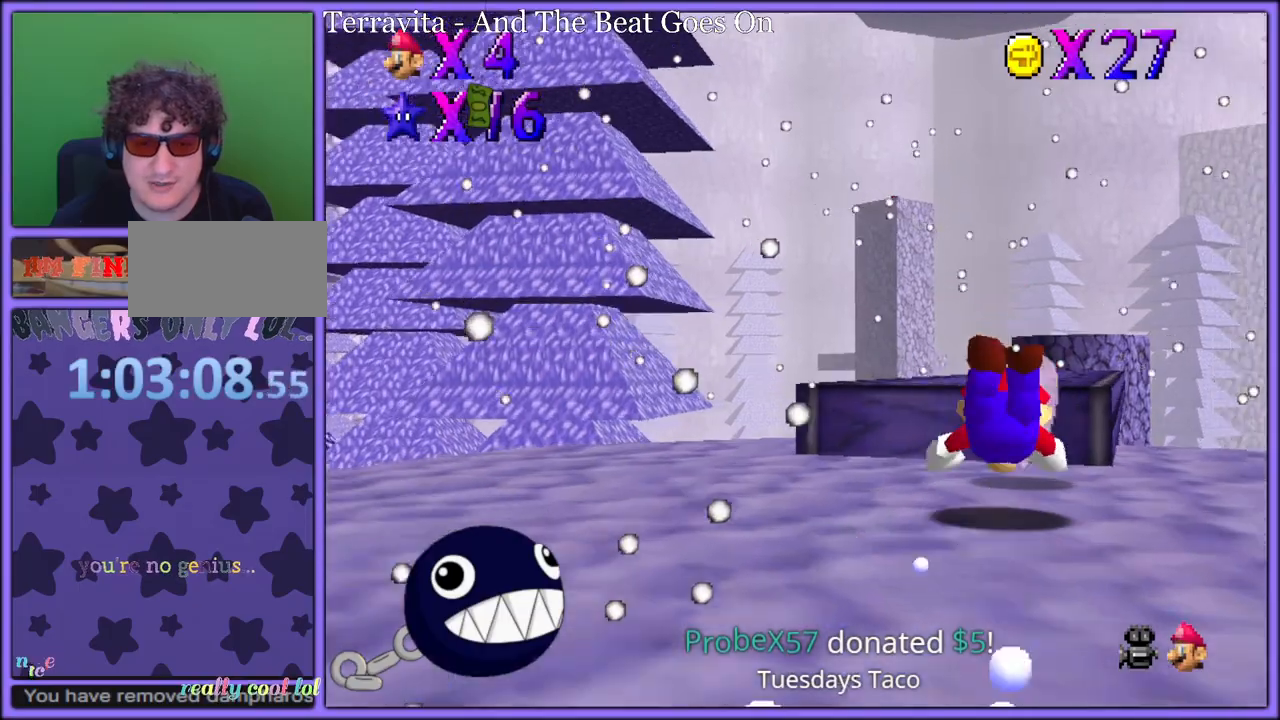
{"dt_ms": 500, "buttons": [], "left_stick": "up-right", "button_events": [[117, "A", "down"], [117, "R1", "down"], [267, "A", "up"], [267, "R1", "up"], [333, "C_DOWN", "down"], [350, "C_RIGHT", "down"], [400, "C_DOWN", "up"], [417, "C_RIGHT", "up"]]}
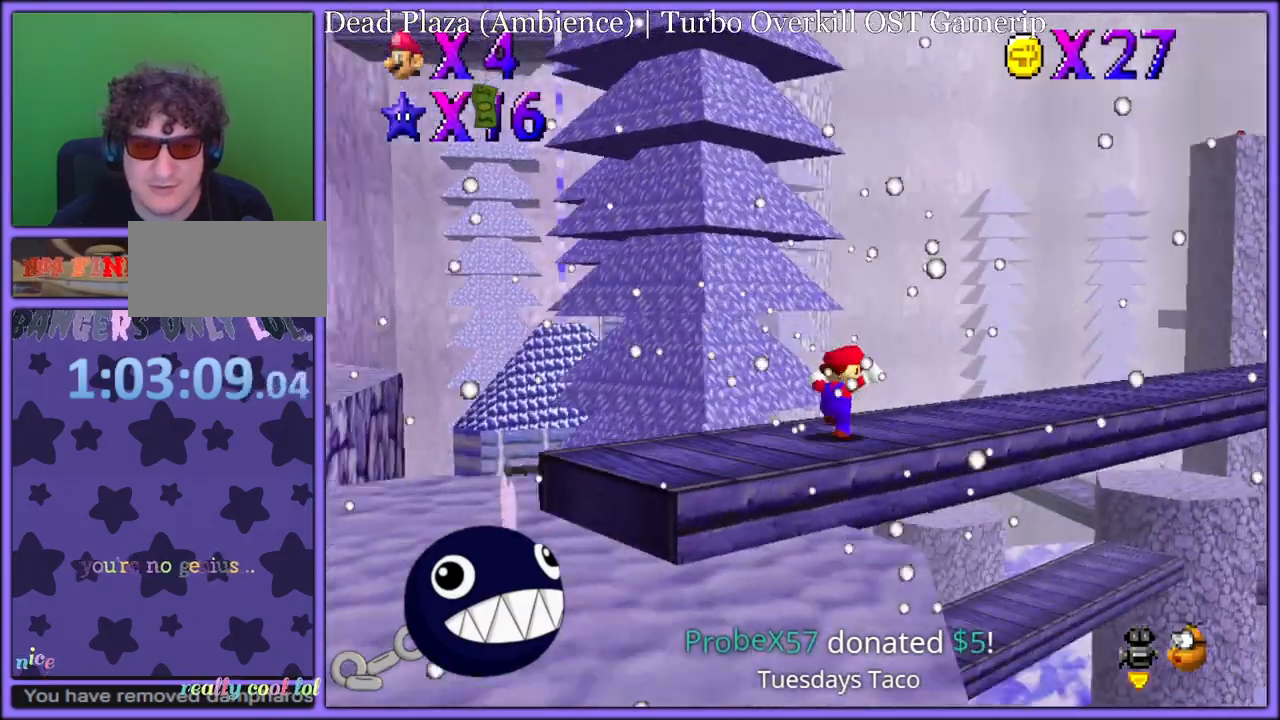
{"dt_ms": 500, "buttons": [], "left_stick": "down-right", "button_events": [[233, "B", "down"], [350, "B", "up"]]}
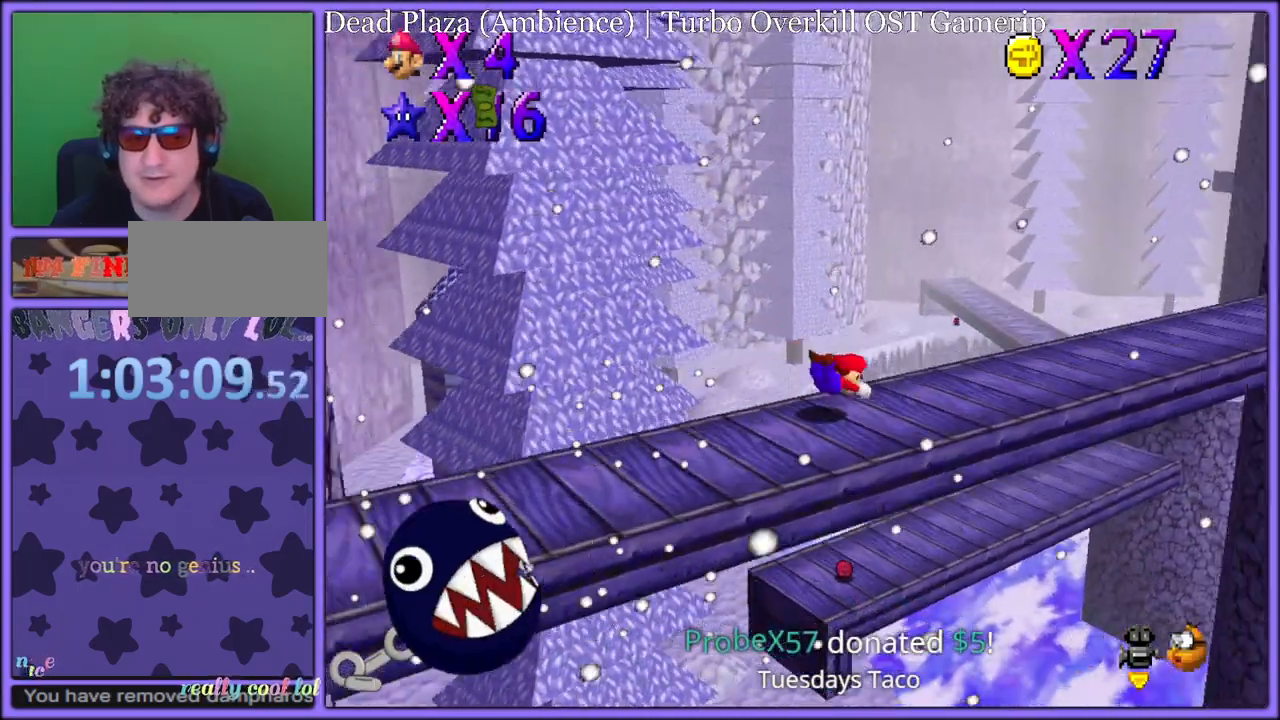
{"dt_ms": 500, "buttons": [], "left_stick": "right", "button_events": [[267, "A", "down"], [383, "A", "up"]]}
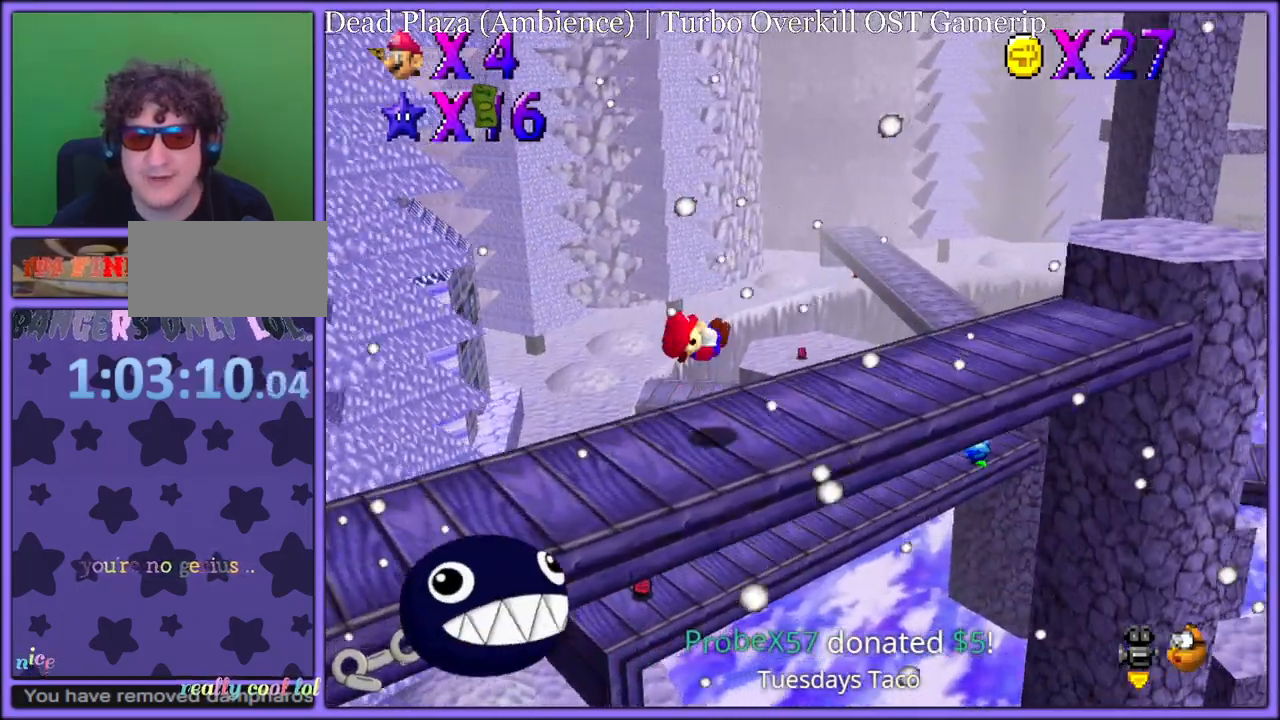
{"dt_ms": 500, "buttons": [], "left_stick": "up-right", "button_events": [[317, "B", "down"], [417, "B", "up"]]}
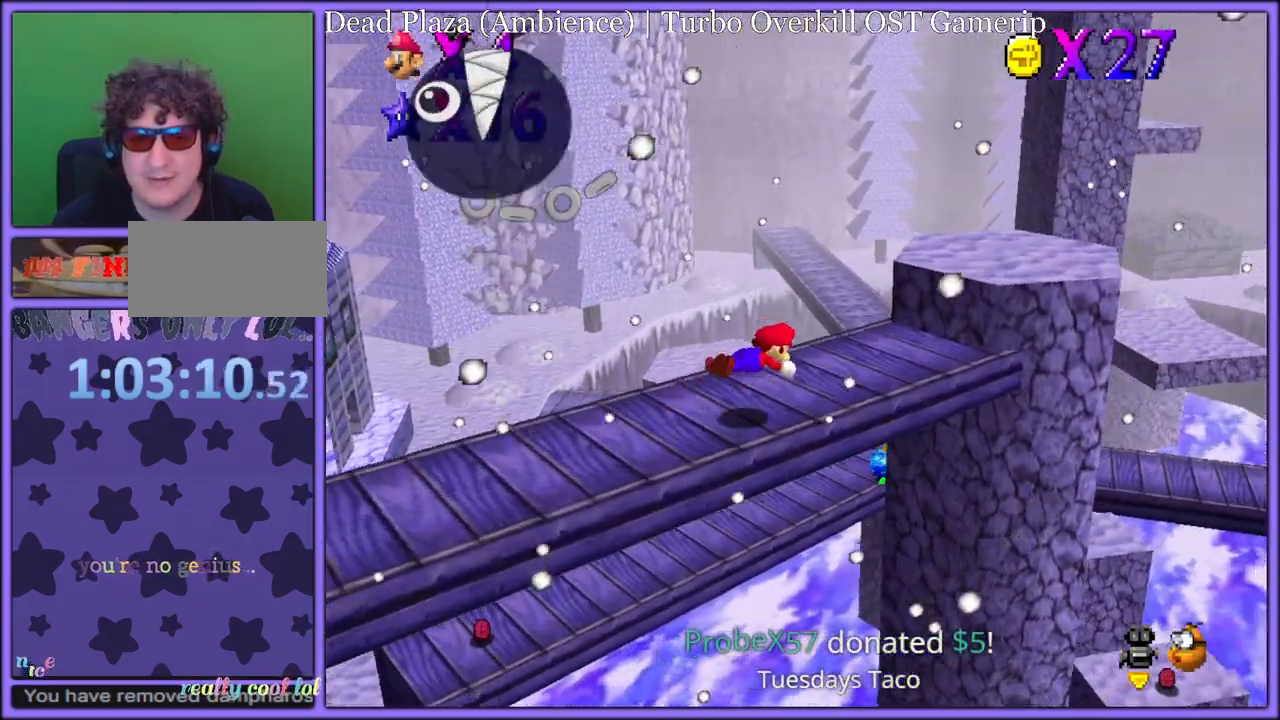
{"dt_ms": 500, "buttons": [], "left_stick": "up-right", "button_events": [[233, "A", "down"], [350, "A", "up"]]}
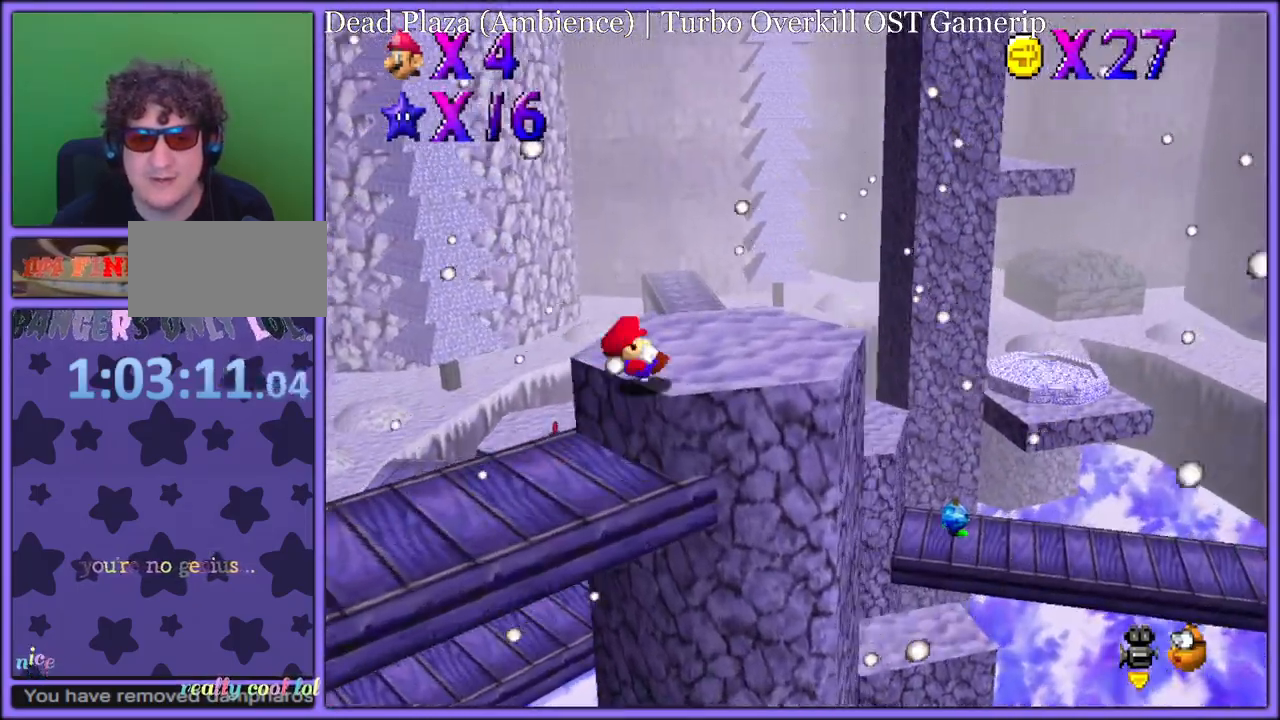
{"dt_ms": 500, "buttons": [], "left_stick": "up", "button_events": [[183, "C_RIGHT", "down"], [300, "C_RIGHT", "up"]]}
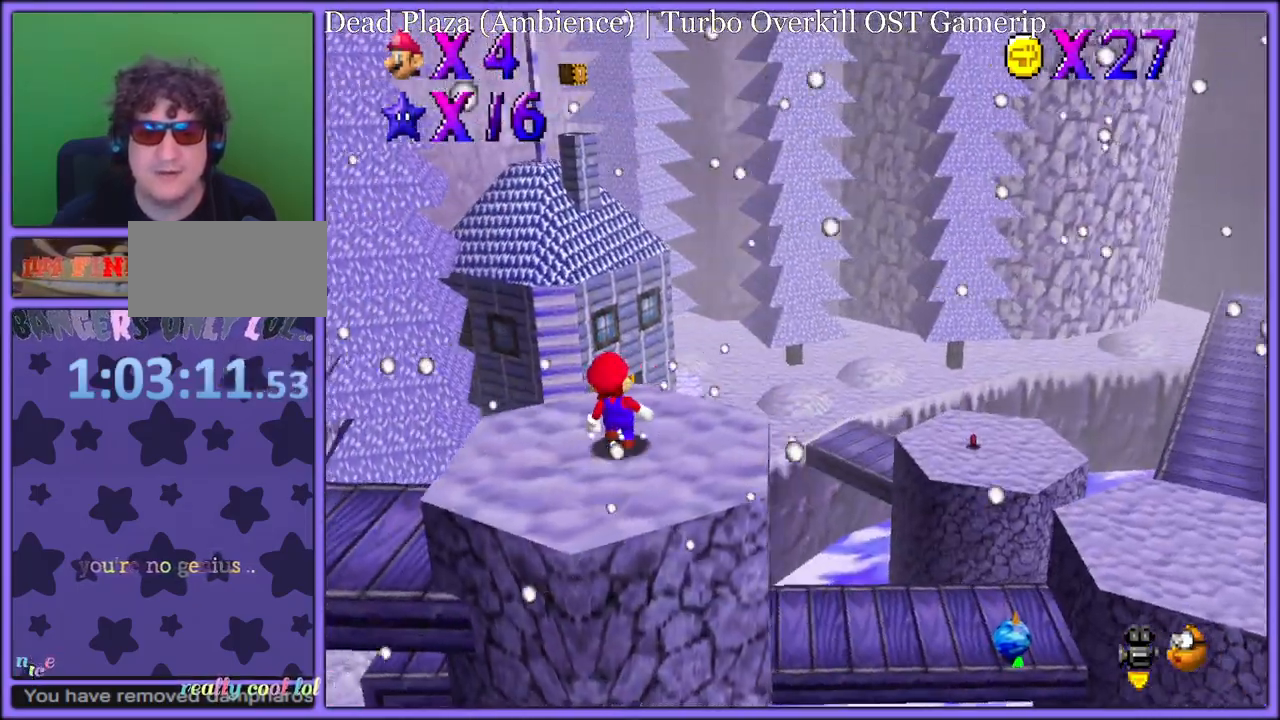
{"dt_ms": 500, "buttons": ["C_RIGHT", "C_UP"], "left_stick": "center", "button_events": [[133, "C_UP", "down"], [250, "C_UP", "up"], [317, "C_UP", "down"], [417, "C_UP", "up"], [467, "C_UP", "down"], [483, "C_RIGHT", "down"]]}
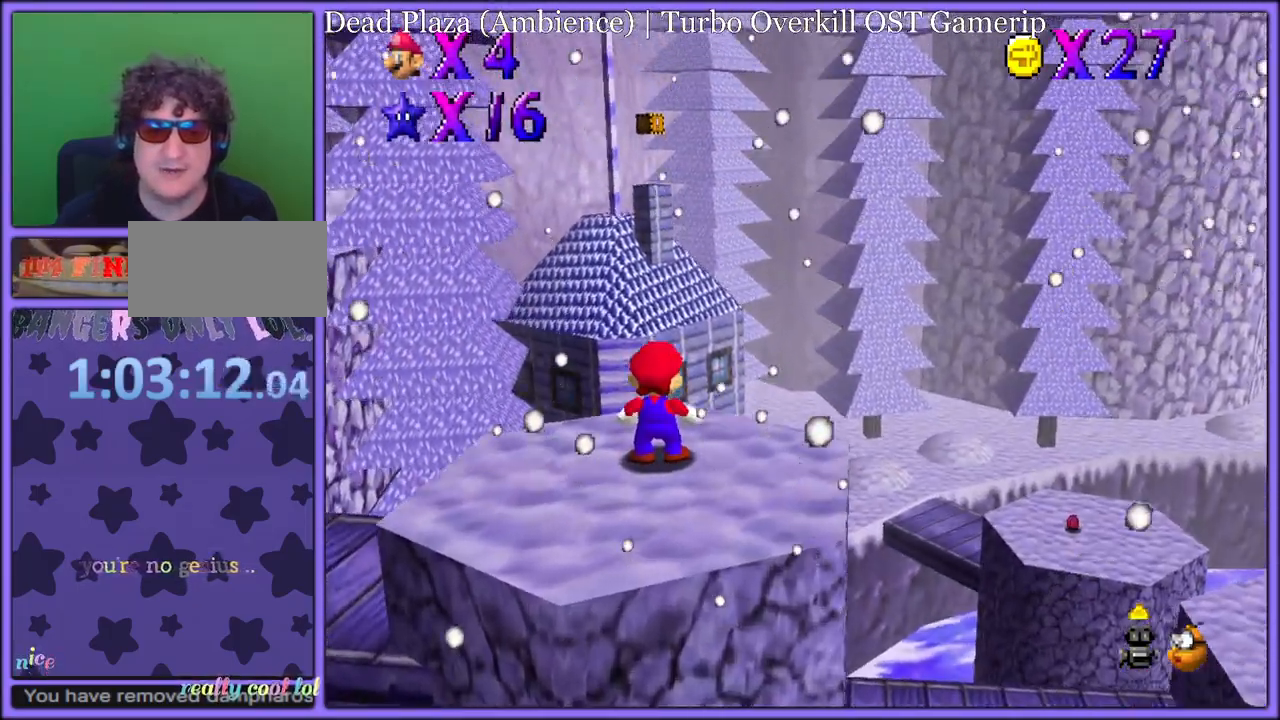
{"dt_ms": 500, "buttons": [], "left_stick": "down", "button_events": [[50, "C_RIGHT", "up"], [67, "C_UP", "up"]]}
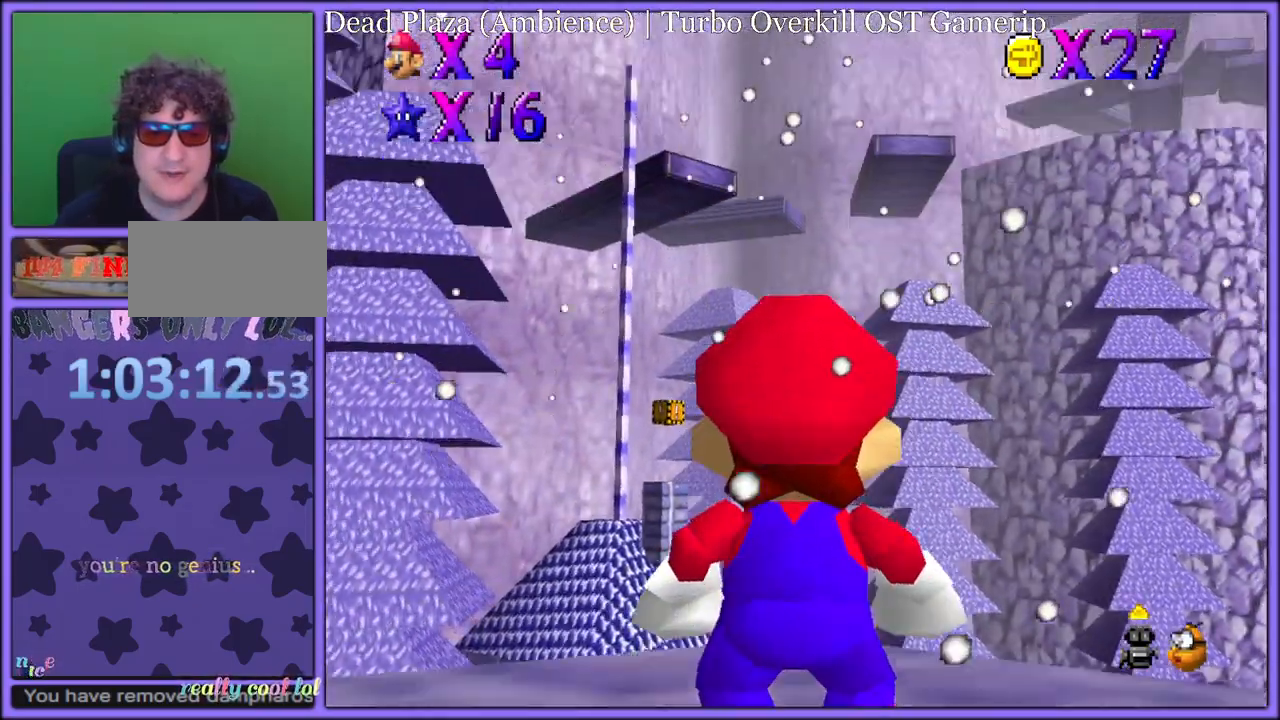
{"dt_ms": 500, "buttons": [], "left_stick": "right", "button_events": []}
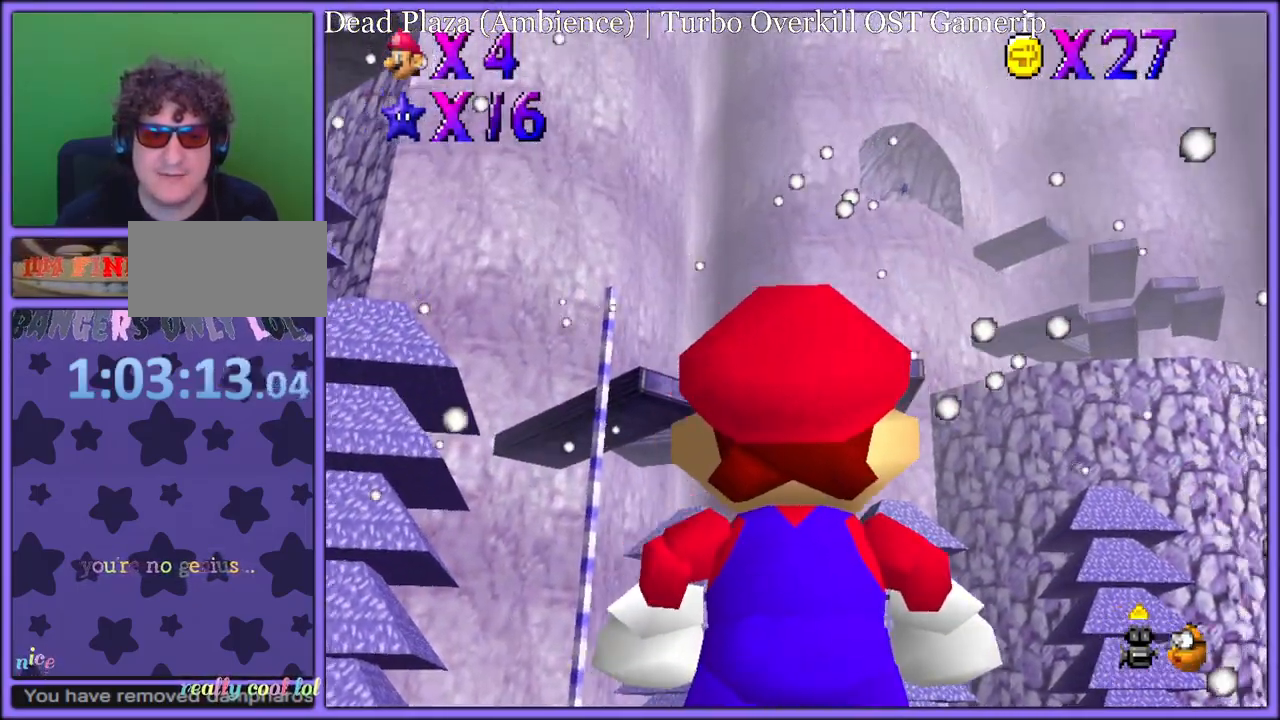
{"dt_ms": 1000, "buttons": [], "left_stick": "right", "button_events": []}
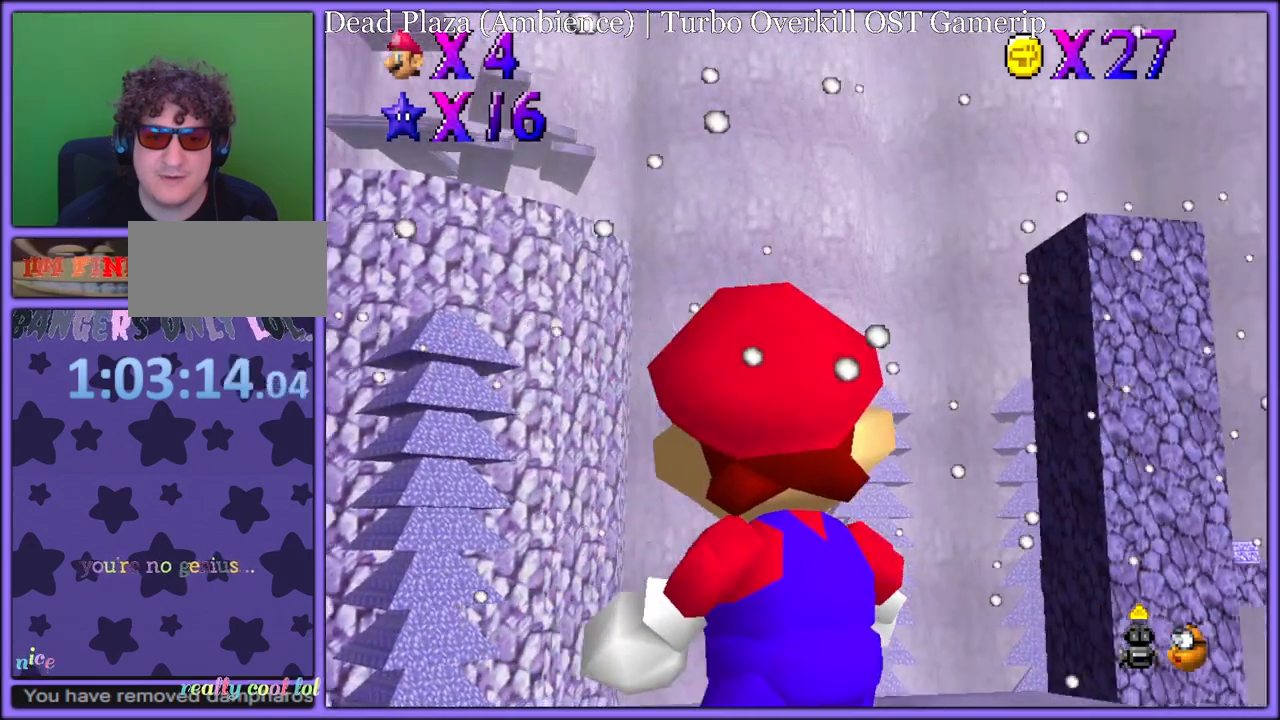
{"dt_ms": 500, "buttons": [], "left_stick": "right", "button_events": []}
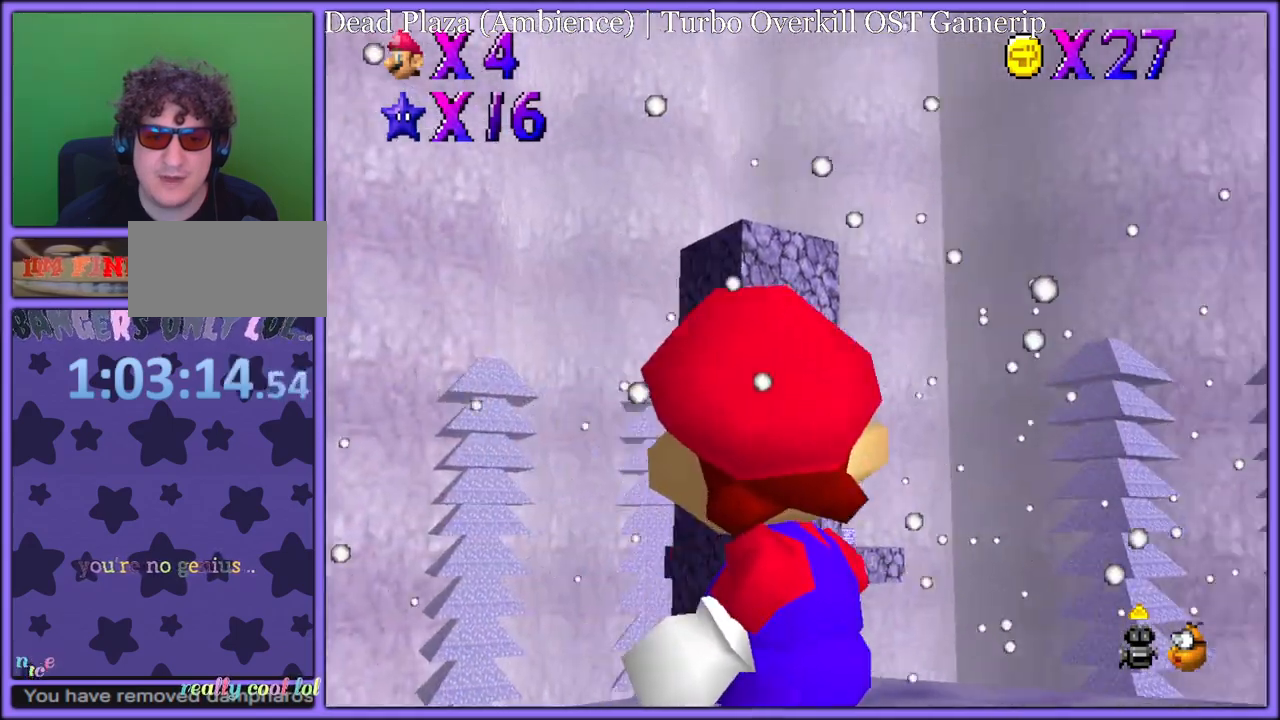
{"dt_ms": 500, "buttons": [], "left_stick": "down-right", "button_events": []}
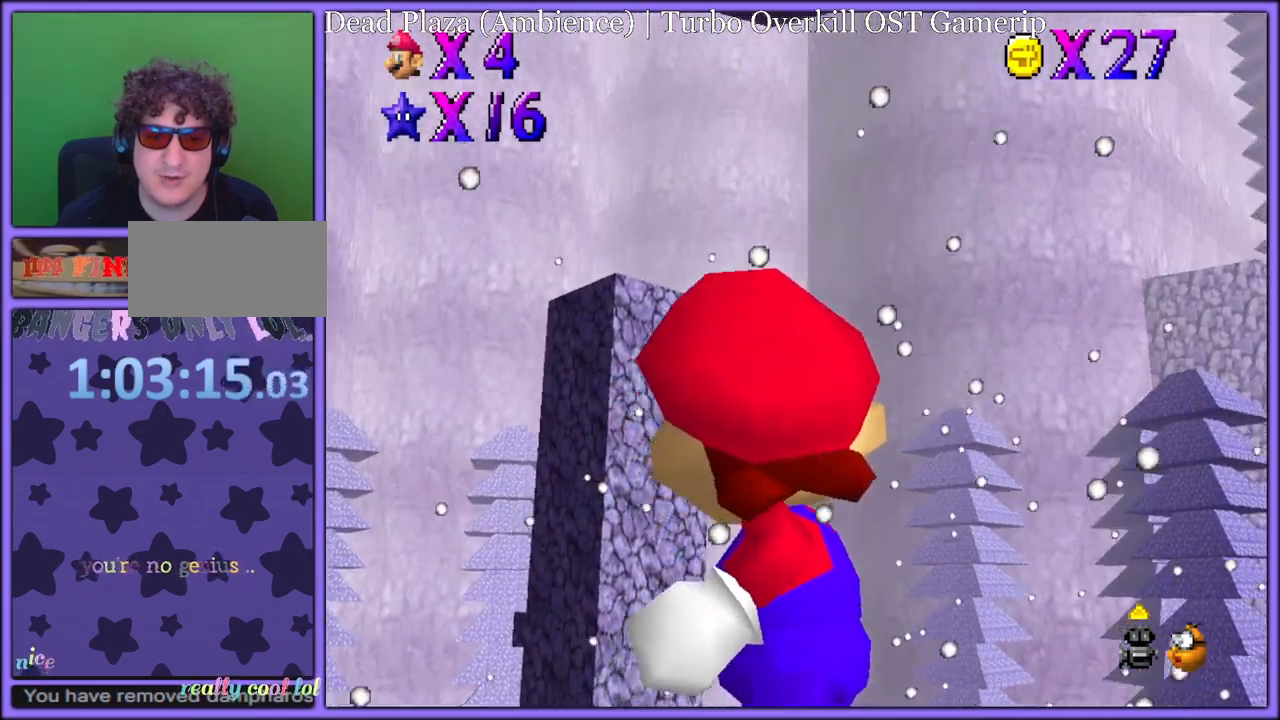
{"dt_ms": 500, "buttons": [], "left_stick": "right", "button_events": []}
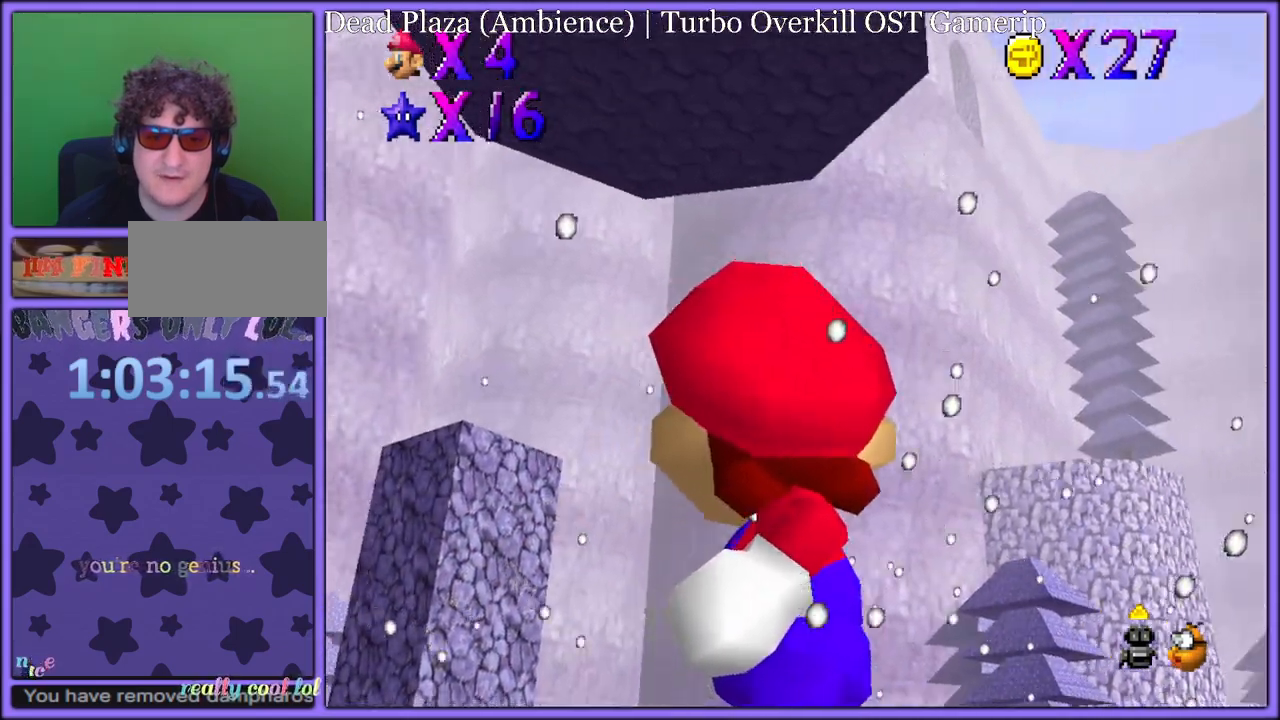
{"dt_ms": 500, "buttons": [], "left_stick": "down", "button_events": []}
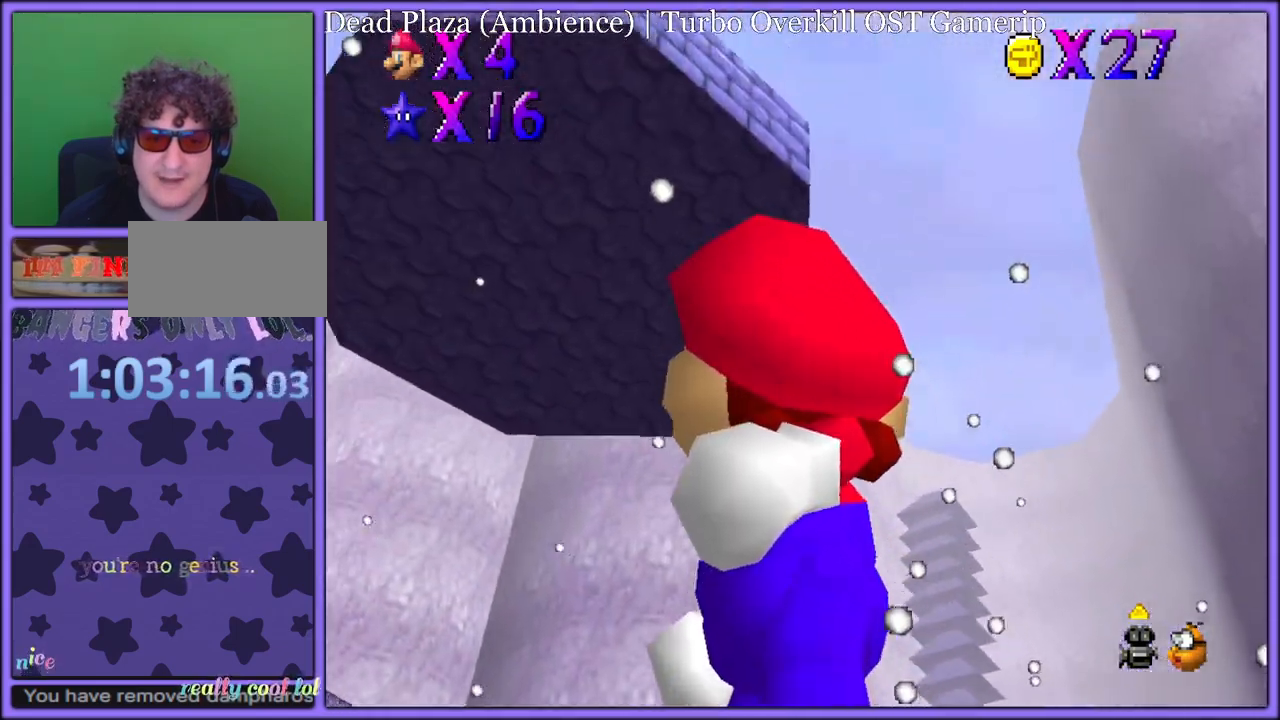
{"dt_ms": 500, "buttons": [], "left_stick": "center", "button_events": [[250, "A", "down"], [350, "A", "up"]]}
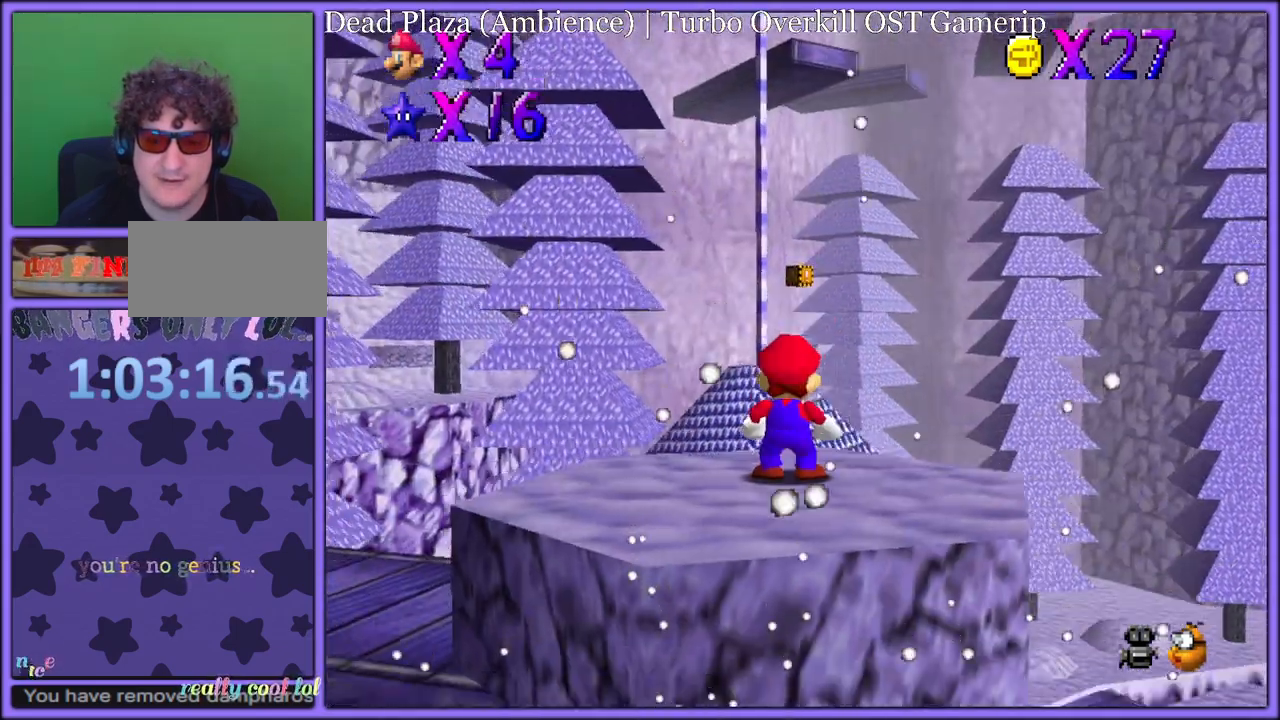
{"dt_ms": 500, "buttons": [], "left_stick": "center", "button_events": [[67, "C_RIGHT", "down"], [200, "C_RIGHT", "up"]]}
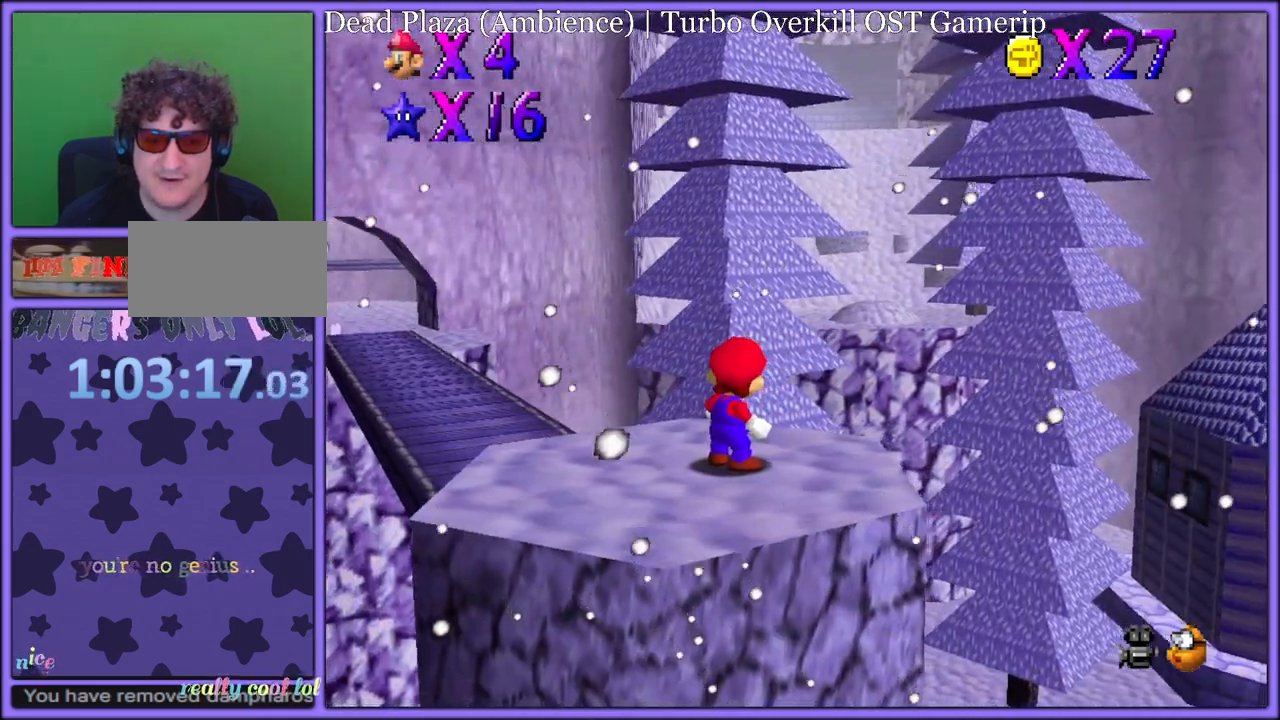
{"dt_ms": 500, "buttons": [], "left_stick": "center", "button_events": [[50, "C_RIGHT", "down"], [150, "C_RIGHT", "up"], [250, "C_DOWN", "down"], [450, "C_DOWN", "up"]]}
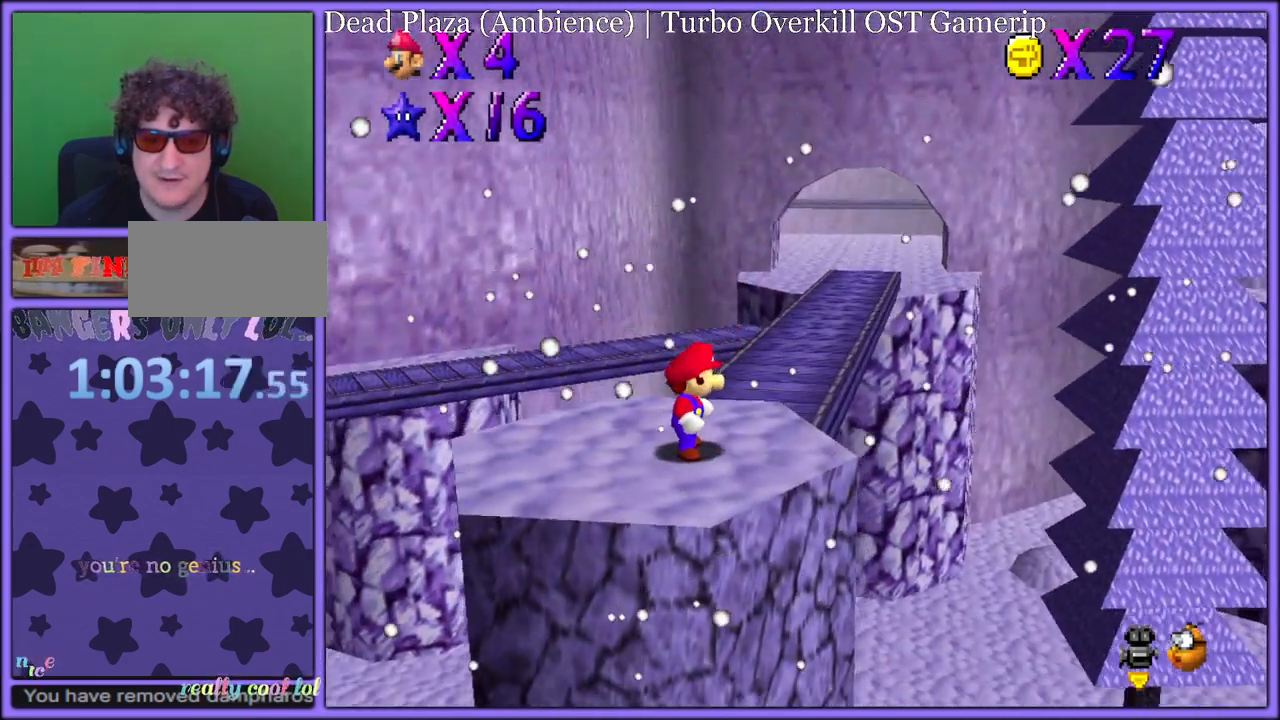
{"dt_ms": 500, "buttons": ["C_LEFT"], "left_stick": "center", "button_events": [[467, "C_LEFT", "down"]]}
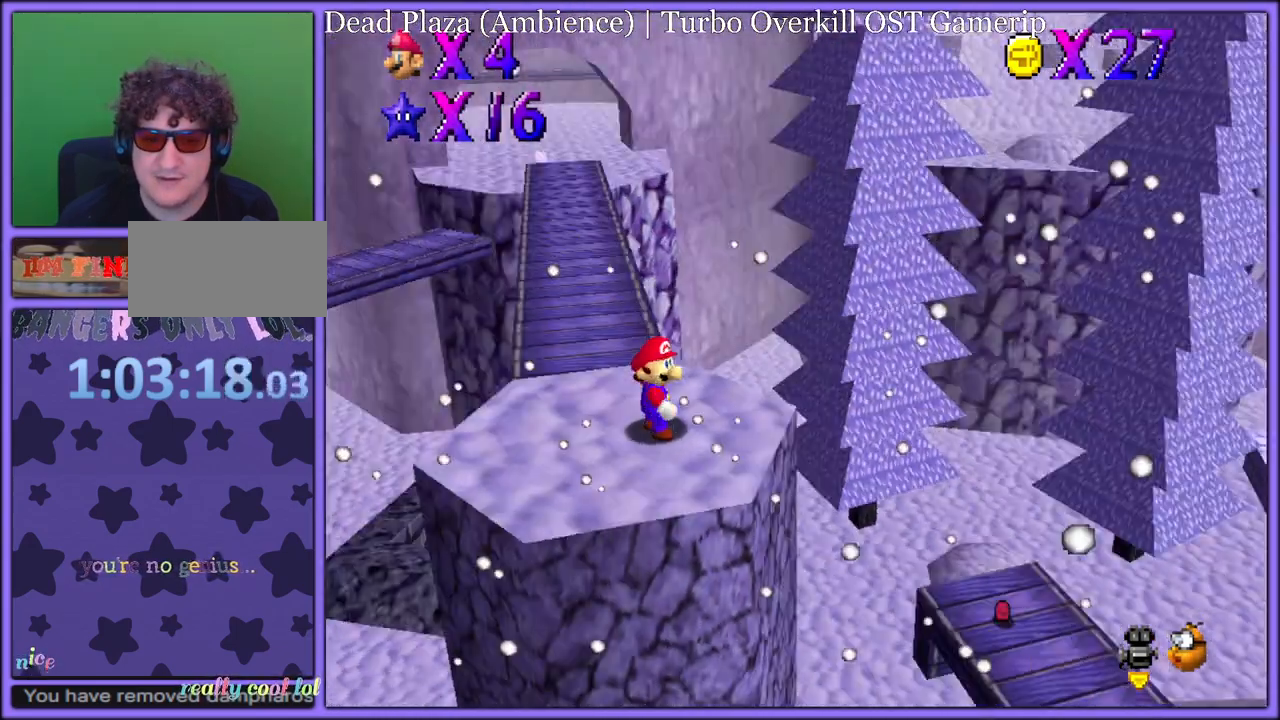
{"dt_ms": 500, "buttons": ["C_LEFT"], "left_stick": "center", "button_events": [[83, "C_LEFT", "up"], [483, "C_LEFT", "down"]]}
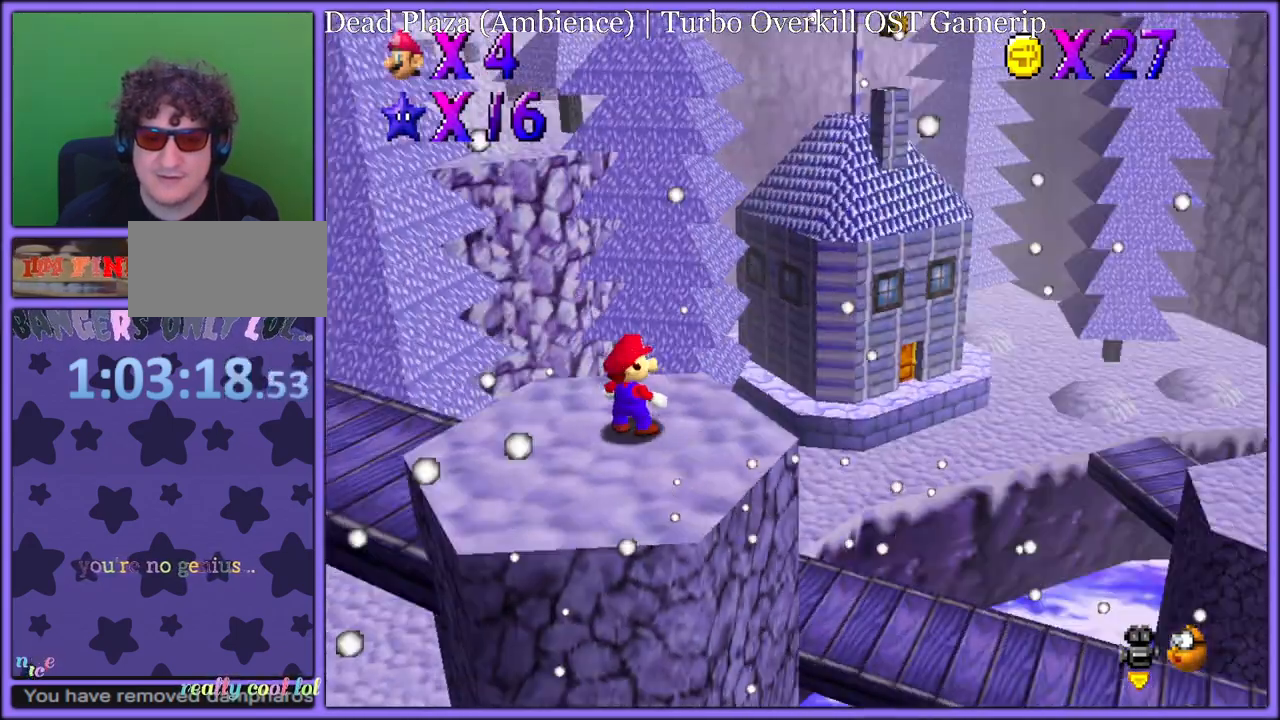
{"dt_ms": 500, "buttons": [], "left_stick": "center", "button_events": [[100, "C_LEFT", "up"], [300, "C_LEFT", "down"], [433, "C_LEFT", "up"]]}